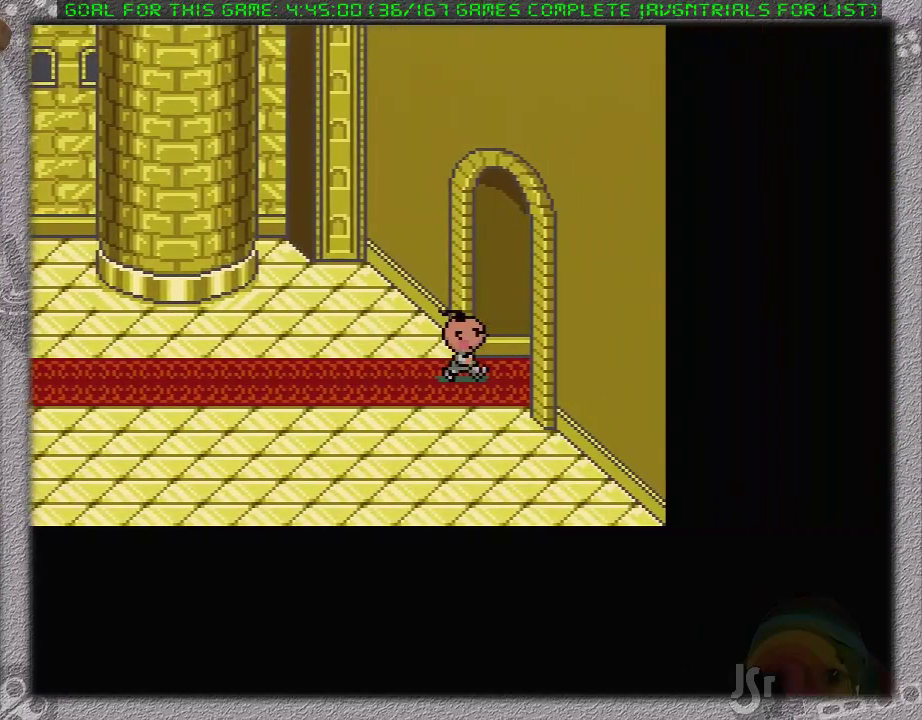
Gameplay with a controller (Nintendo layout); each line is a JSON object with the inputs held at the frame after it. "events" lists button and stick changes between this image and that frame as [ms after this image, input, new state], when the widget could be followed in between. Not read: L1 L3 R3.
{"buttons": ["DPAD_DOWN", "DPAD_RIGHT"], "events": [[67, "DPAD_DOWN", "down"], [67, "DPAD_RIGHT", "down"]]}
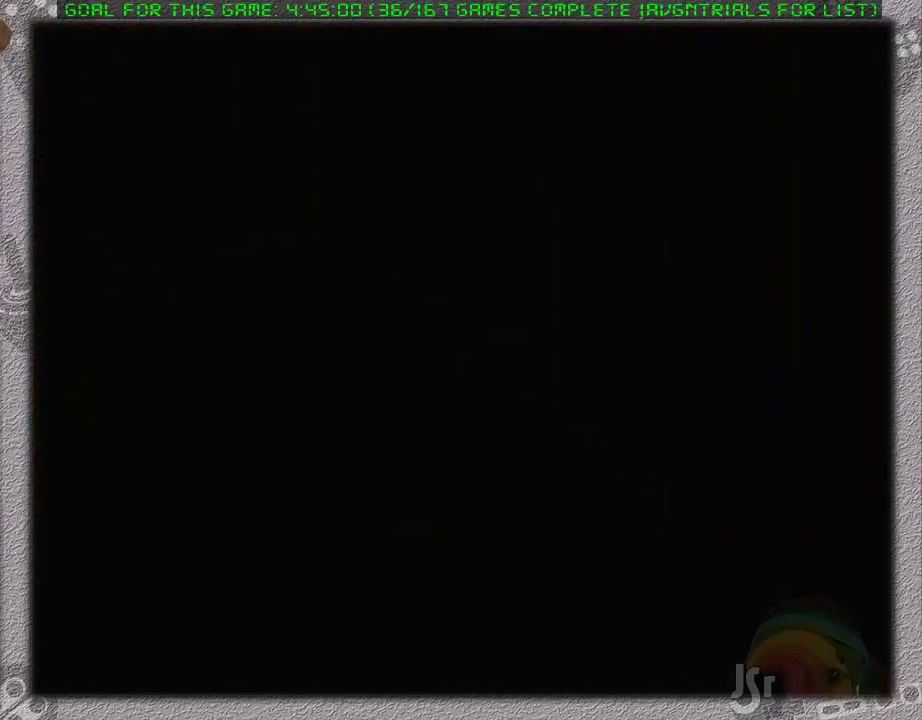
{"buttons": ["DPAD_DOWN", "DPAD_RIGHT"], "events": []}
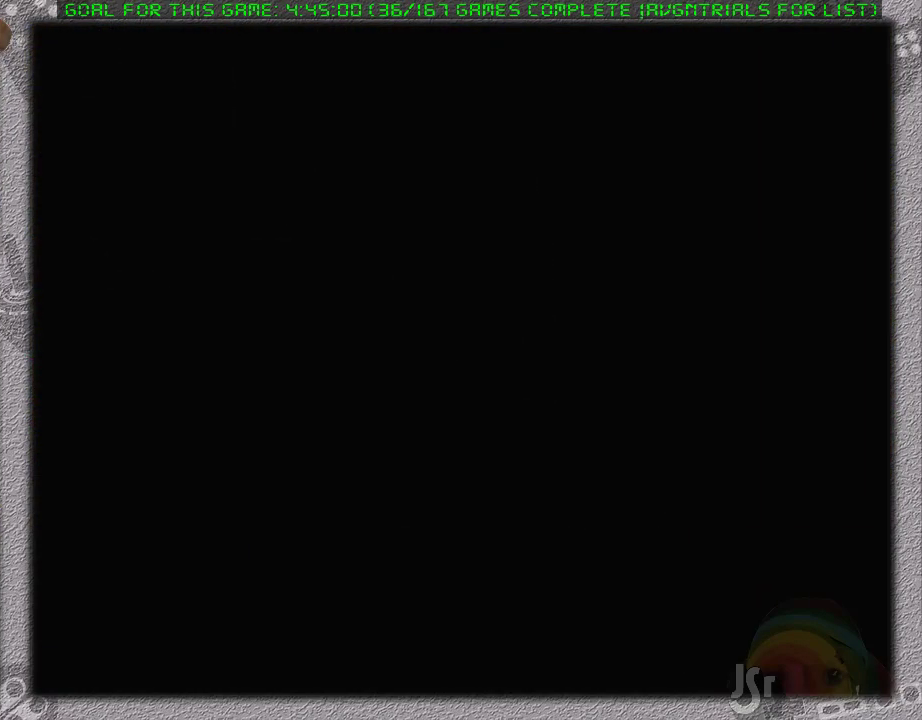
{"buttons": ["DPAD_DOWN", "DPAD_RIGHT"], "events": []}
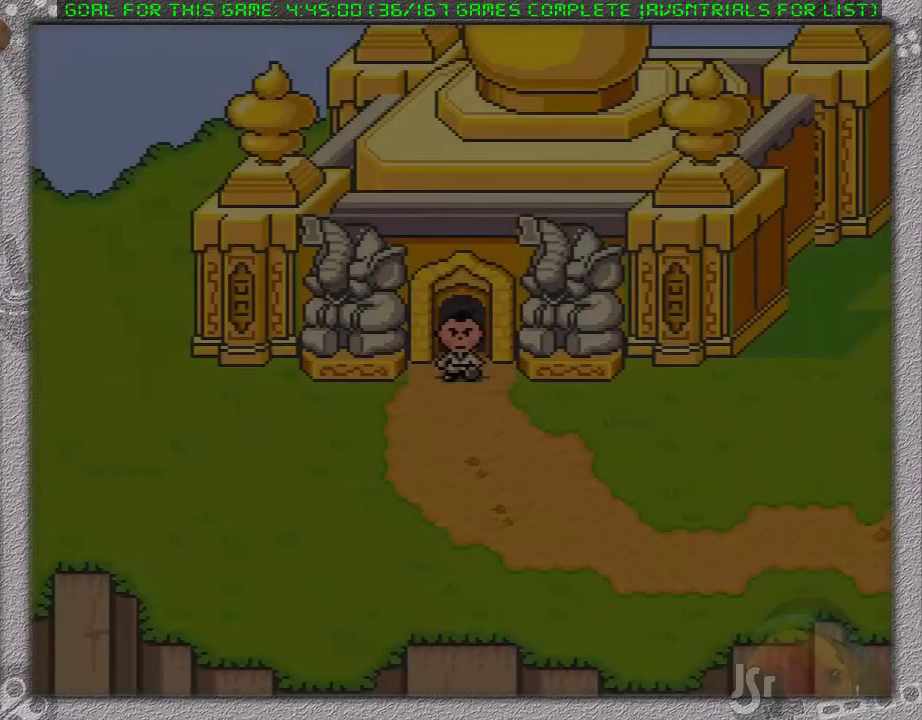
{"buttons": ["DPAD_DOWN", "DPAD_RIGHT"], "events": []}
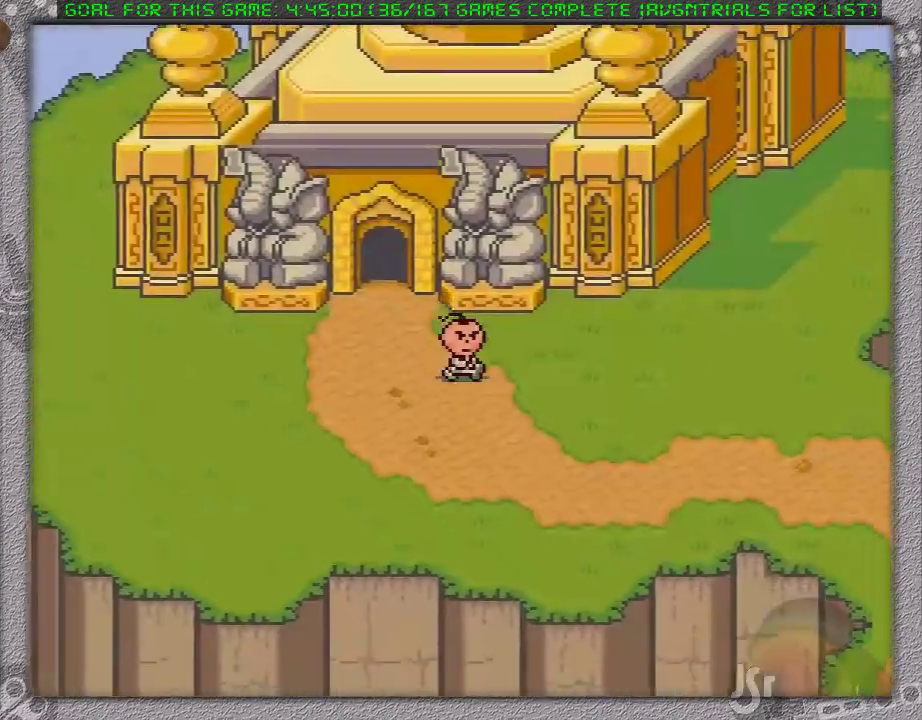
{"buttons": ["DPAD_DOWN", "DPAD_RIGHT"], "events": []}
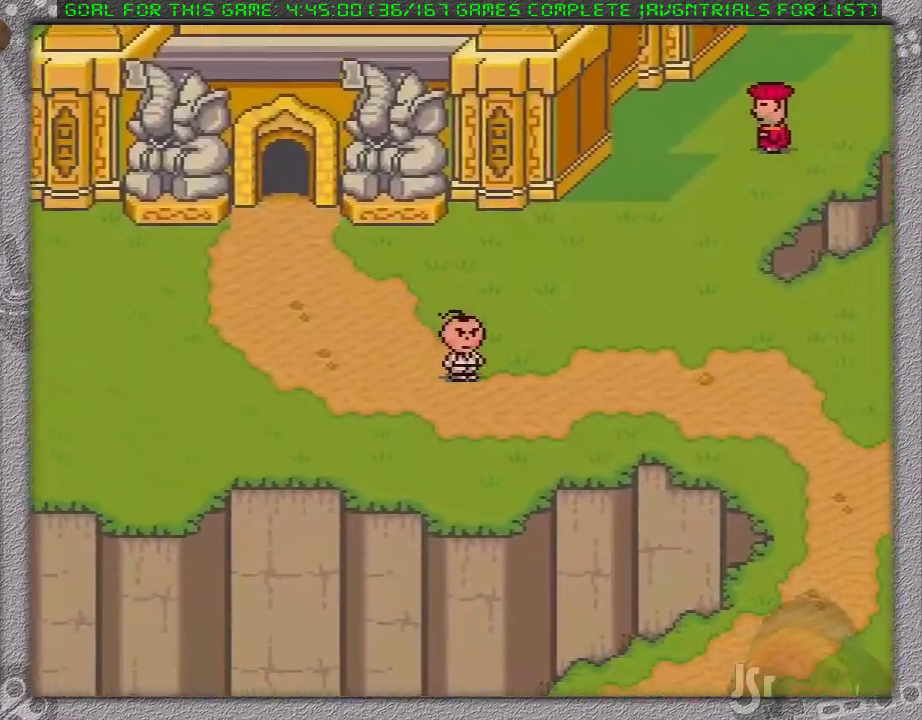
{"buttons": ["DPAD_RIGHT"], "events": [[200, "DPAD_DOWN", "up"]]}
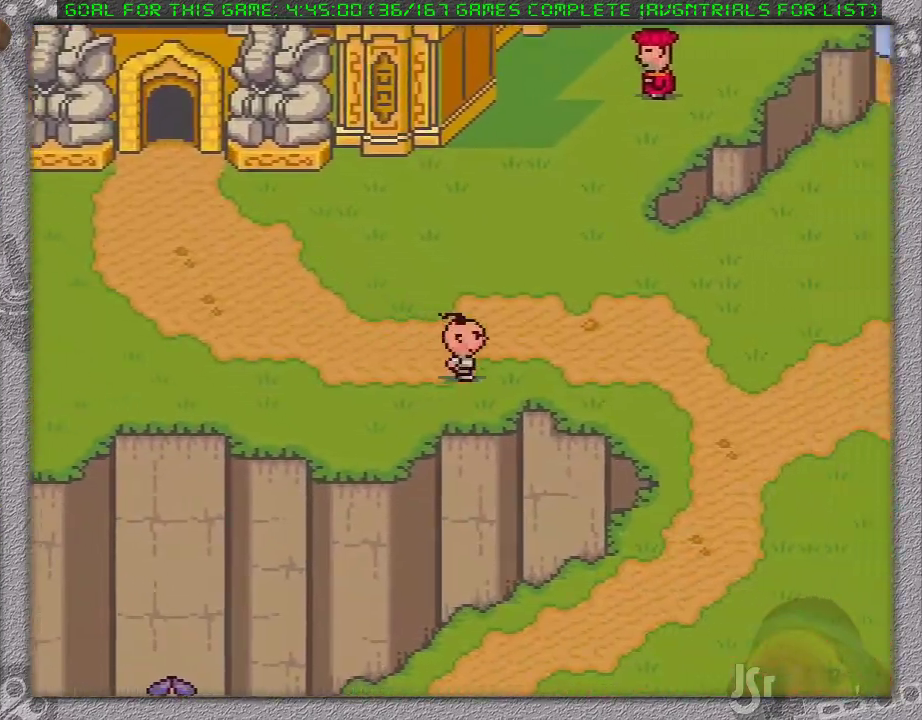
{"buttons": ["DPAD_DOWN"], "events": [[433, "DPAD_DOWN", "down"], [450, "DPAD_RIGHT", "up"]]}
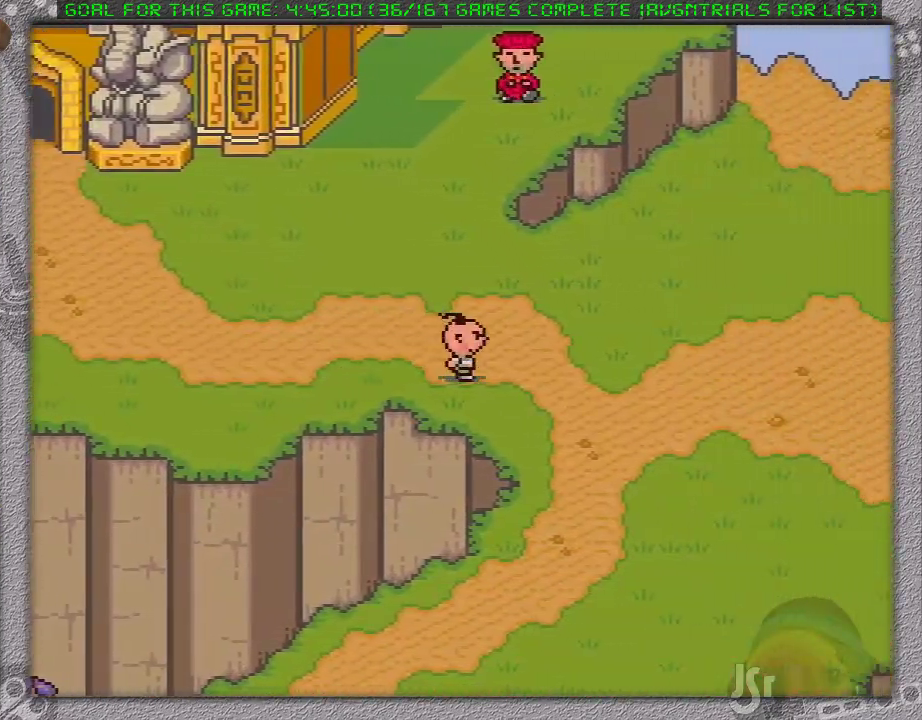
{"buttons": ["DPAD_DOWN"], "events": []}
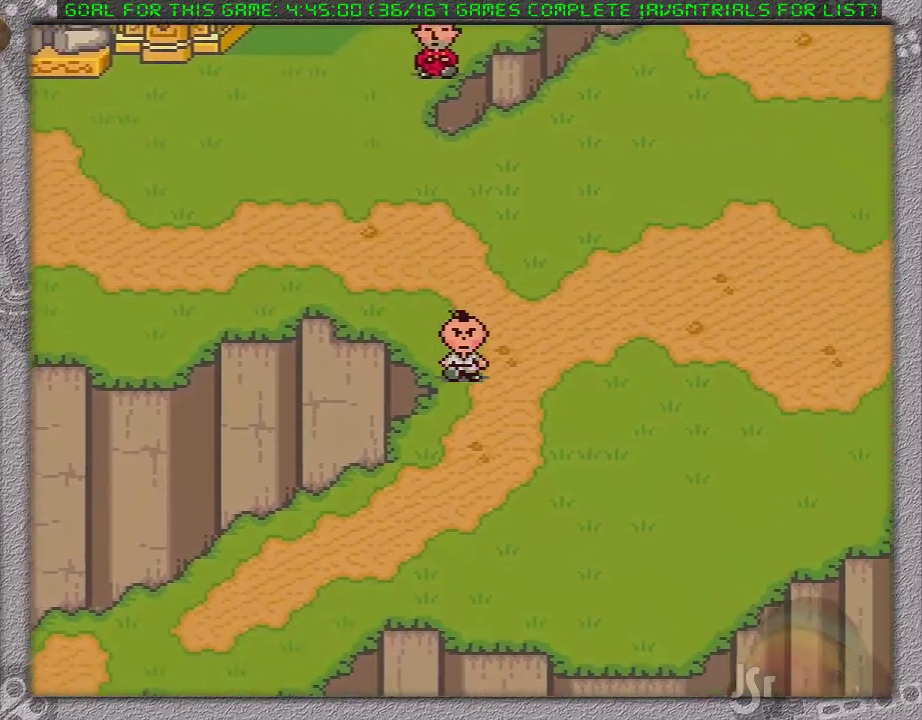
{"buttons": ["DPAD_DOWN", "DPAD_LEFT"], "events": [[17, "DPAD_RIGHT", "down"], [150, "DPAD_RIGHT", "up"], [250, "DPAD_LEFT", "down"]]}
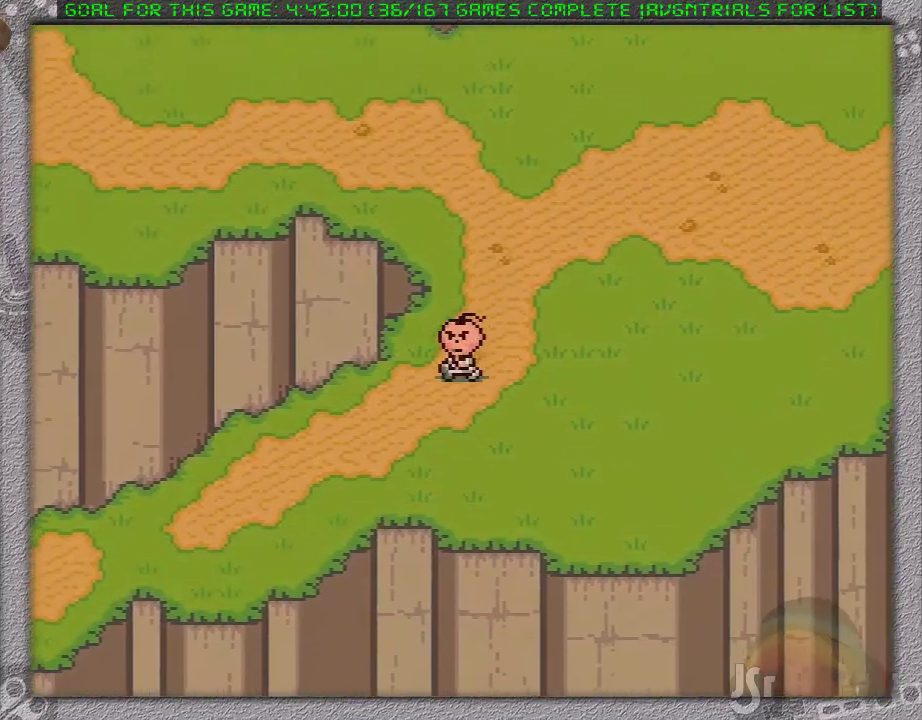
{"buttons": ["DPAD_DOWN", "DPAD_LEFT"], "events": []}
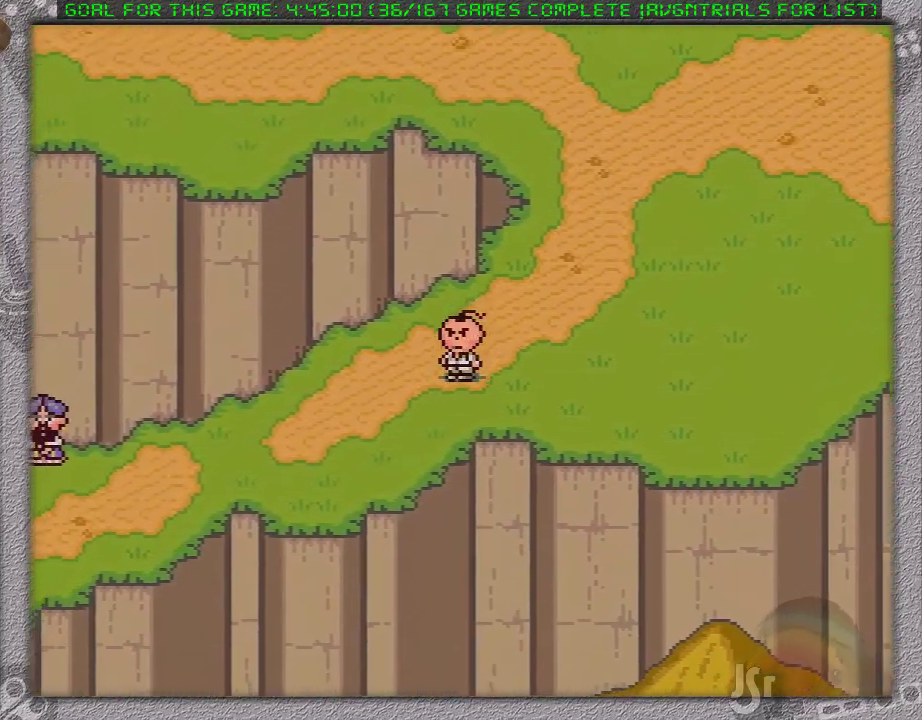
{"buttons": ["DPAD_DOWN", "DPAD_LEFT"], "events": []}
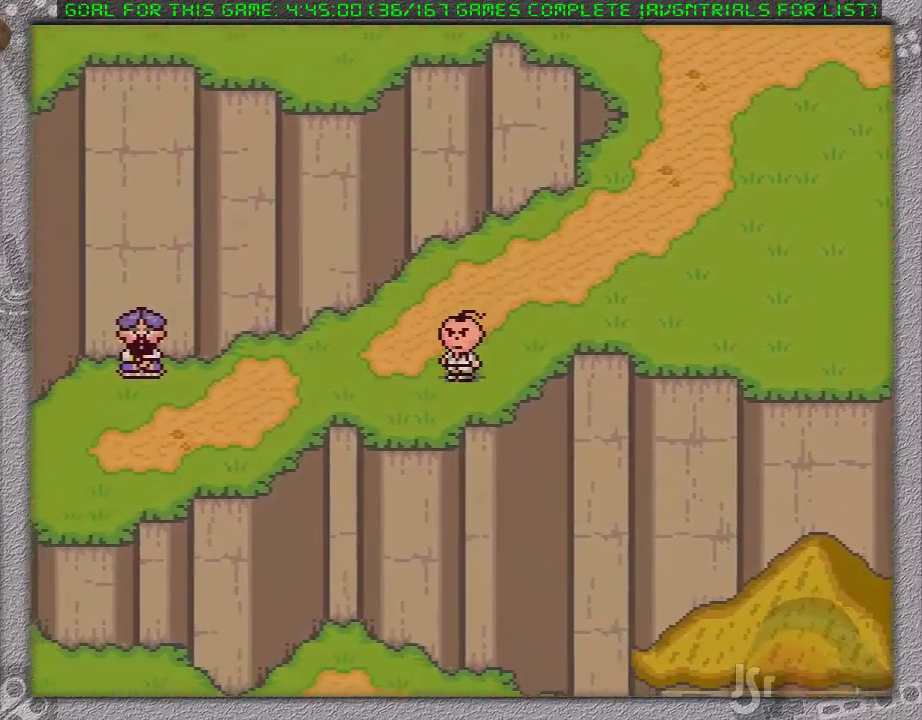
{"buttons": ["DPAD_LEFT"], "events": [[33, "DPAD_DOWN", "up"]]}
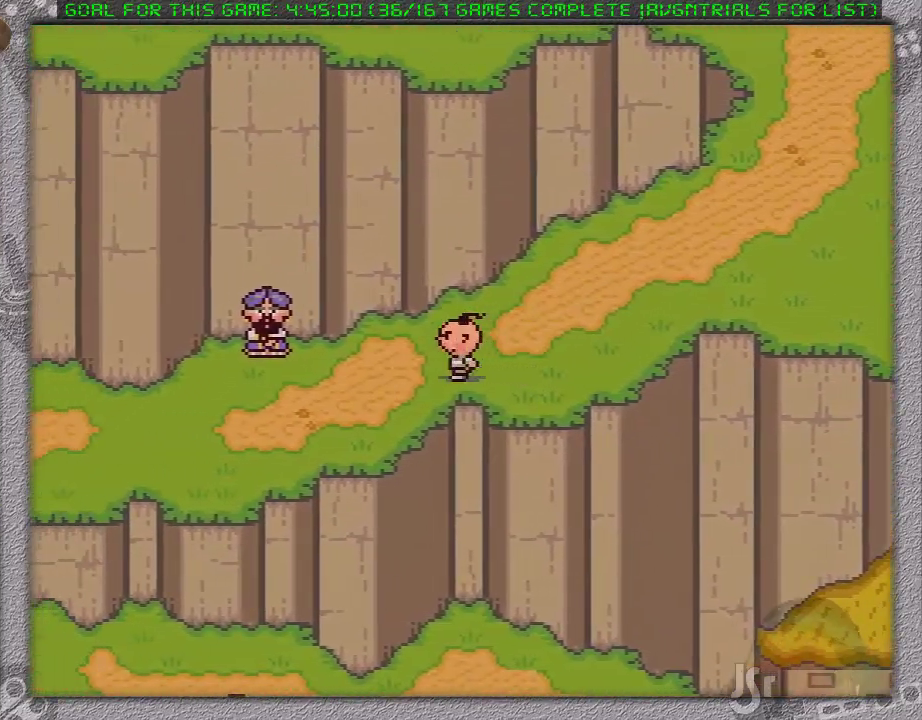
{"buttons": ["DPAD_LEFT"], "events": [[167, "DPAD_DOWN", "down"], [483, "DPAD_DOWN", "up"]]}
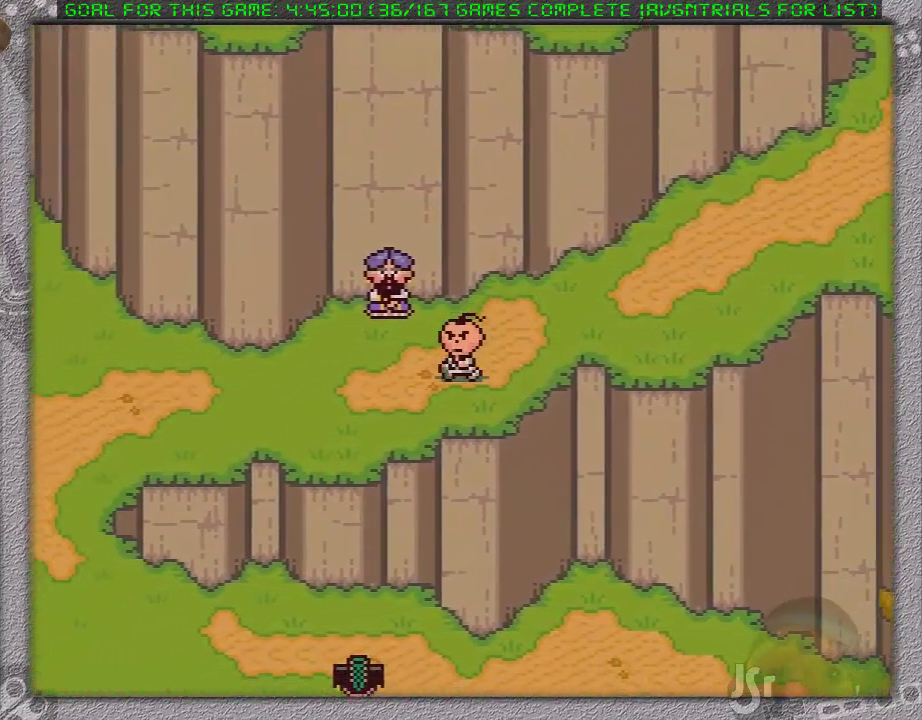
{"buttons": ["DPAD_LEFT"], "events": []}
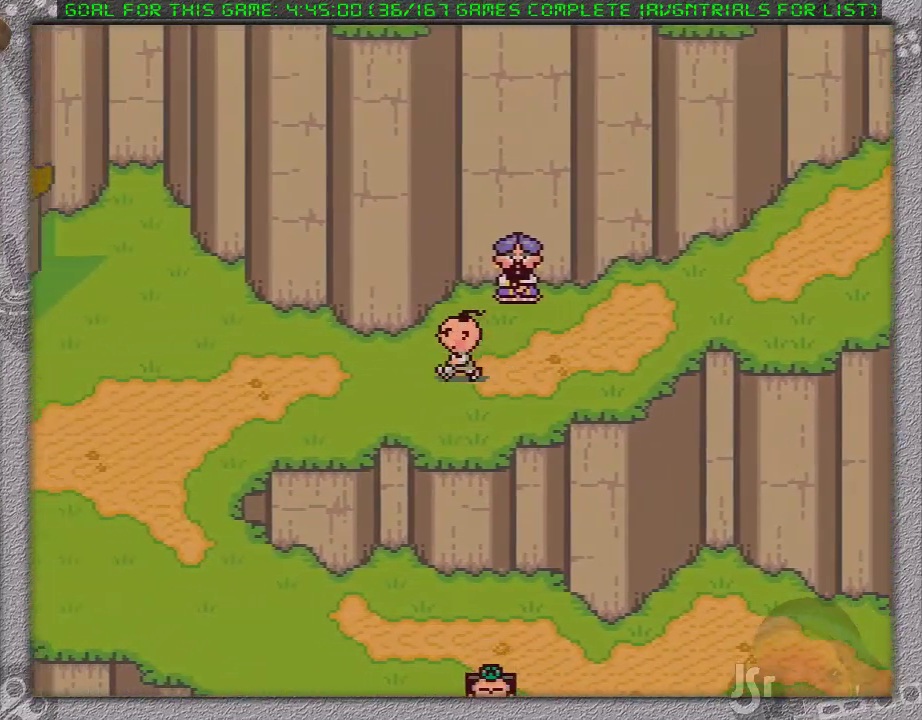
{"buttons": ["DPAD_LEFT"], "events": [[33, "DPAD_DOWN", "down"], [300, "DPAD_DOWN", "up"]]}
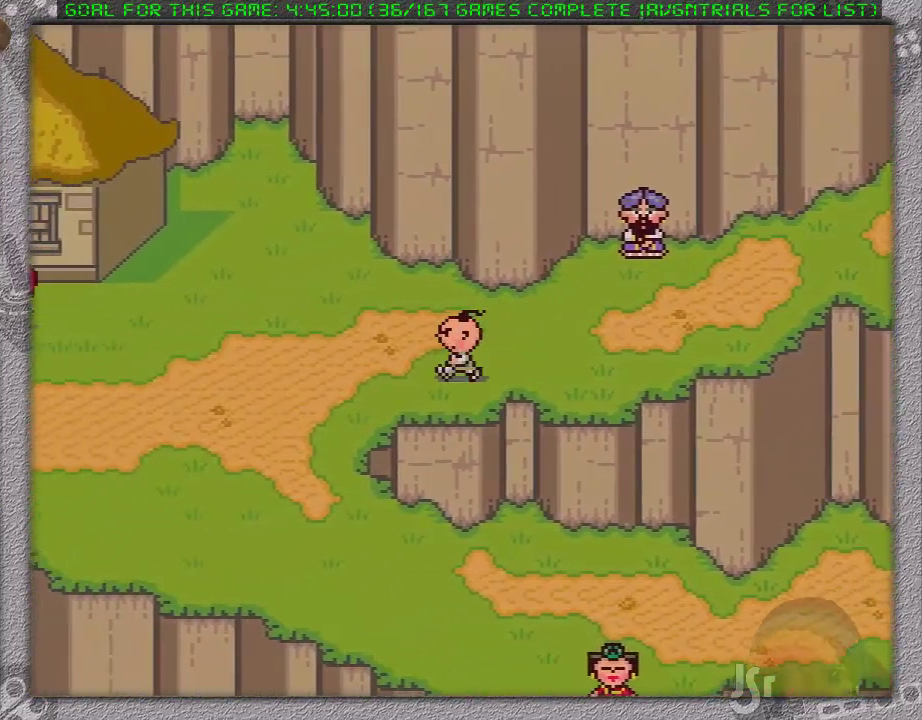
{"buttons": ["DPAD_DOWN"], "events": [[133, "DPAD_DOWN", "down"], [183, "DPAD_LEFT", "up"]]}
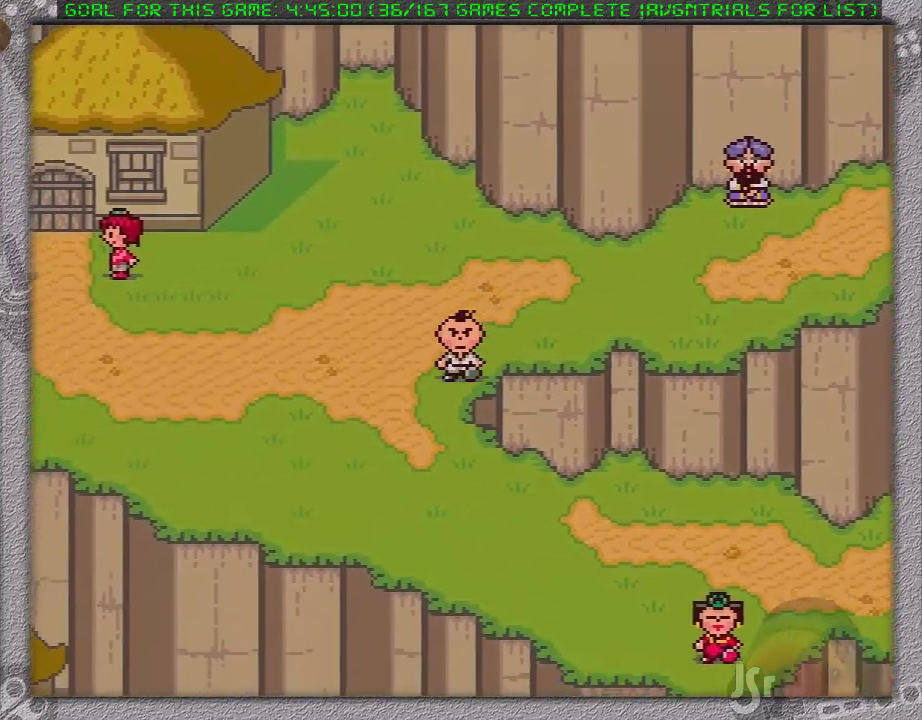
{"buttons": ["DPAD_DOWN", "DPAD_RIGHT"], "events": [[183, "DPAD_RIGHT", "down"]]}
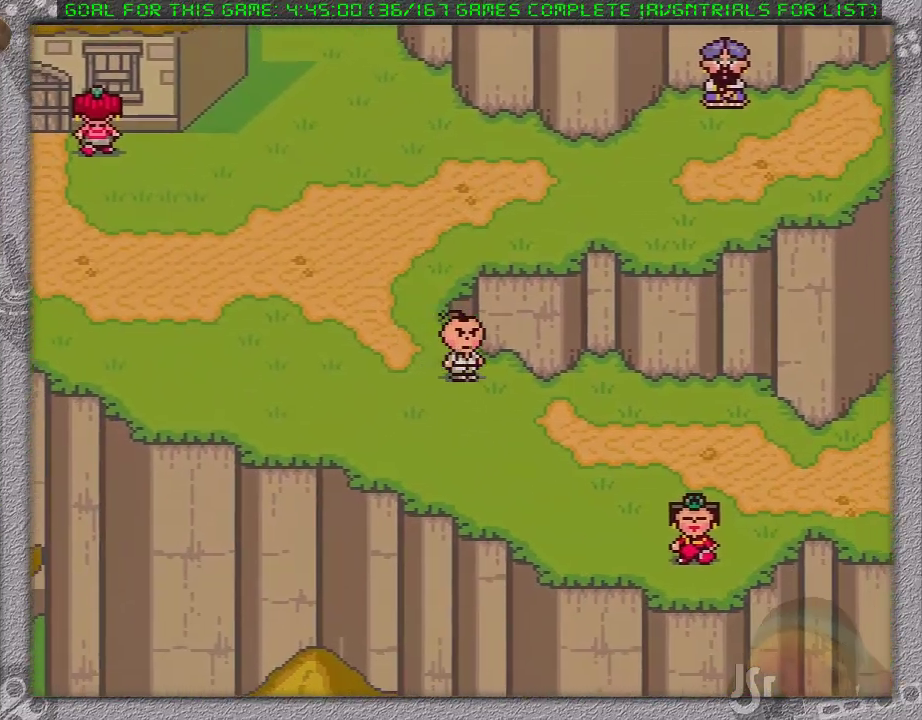
{"buttons": ["DPAD_RIGHT"], "events": [[233, "DPAD_DOWN", "up"]]}
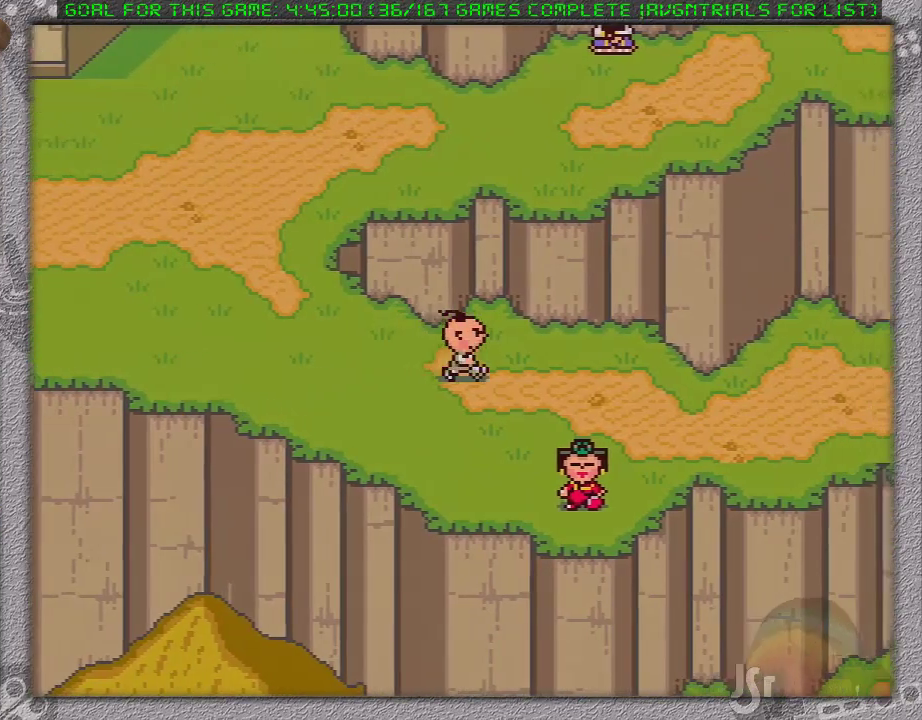
{"buttons": ["DPAD_DOWN", "DPAD_RIGHT"], "events": [[417, "DPAD_DOWN", "down"]]}
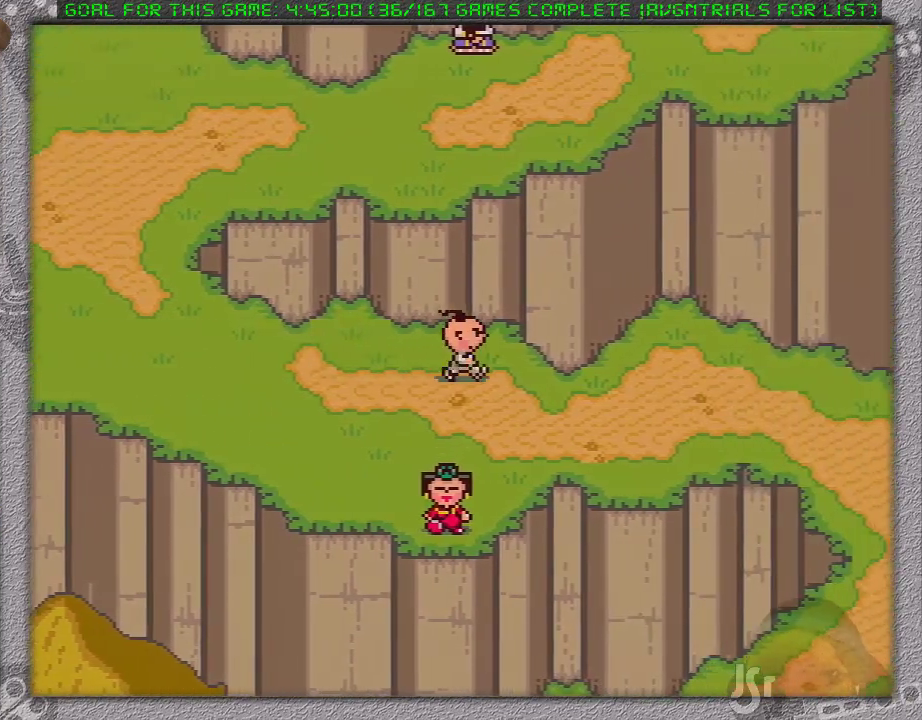
{"buttons": ["DPAD_RIGHT"], "events": [[250, "DPAD_DOWN", "up"]]}
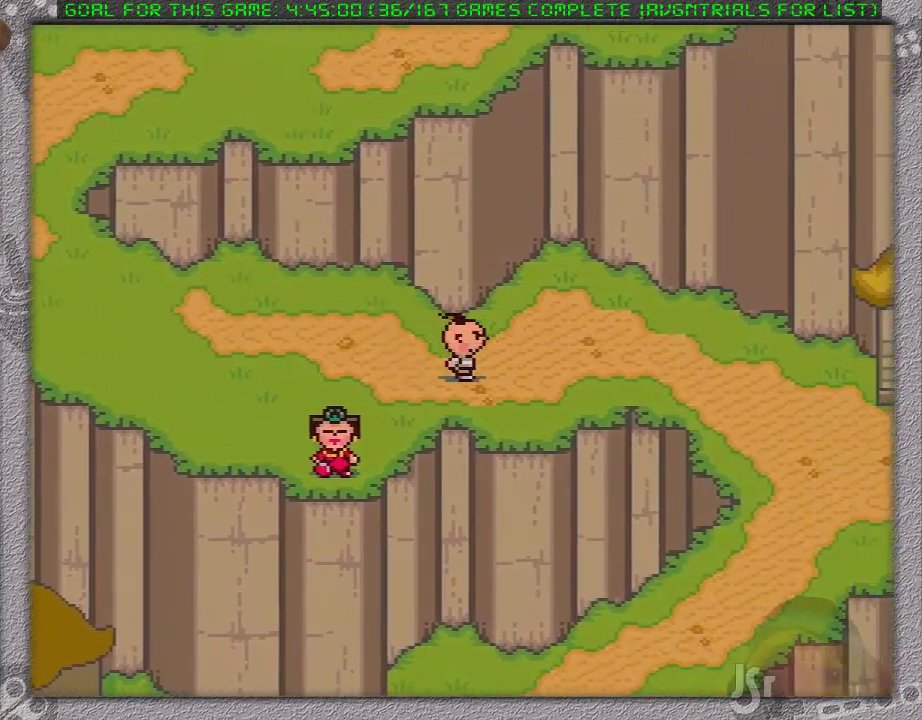
{"buttons": ["DPAD_RIGHT"], "events": []}
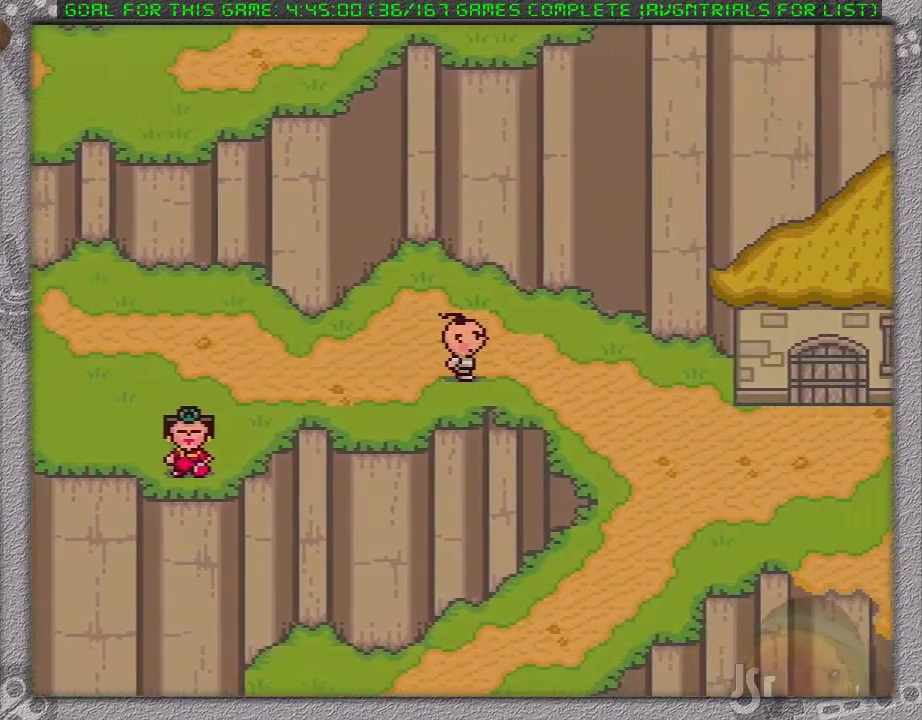
{"buttons": ["DPAD_DOWN", "DPAD_RIGHT"], "events": [[117, "DPAD_DOWN", "down"], [150, "DPAD_RIGHT", "up"], [450, "DPAD_RIGHT", "down"]]}
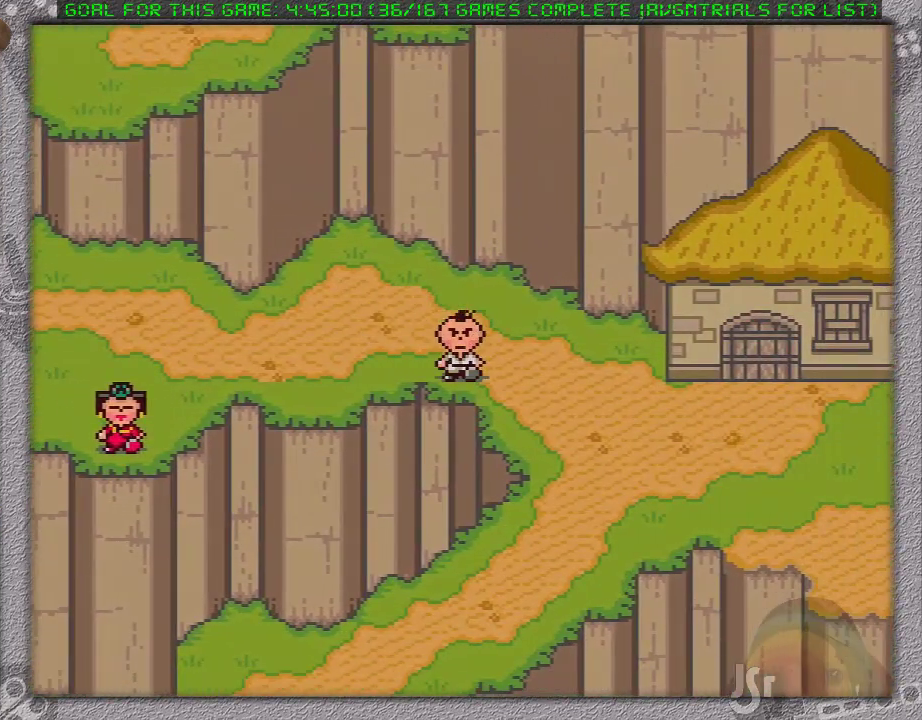
{"buttons": ["DPAD_DOWN"], "events": [[117, "DPAD_RIGHT", "up"], [183, "DPAD_RIGHT", "down"], [200, "DPAD_DOWN", "up"], [333, "DPAD_DOWN", "down"], [333, "DPAD_RIGHT", "up"]]}
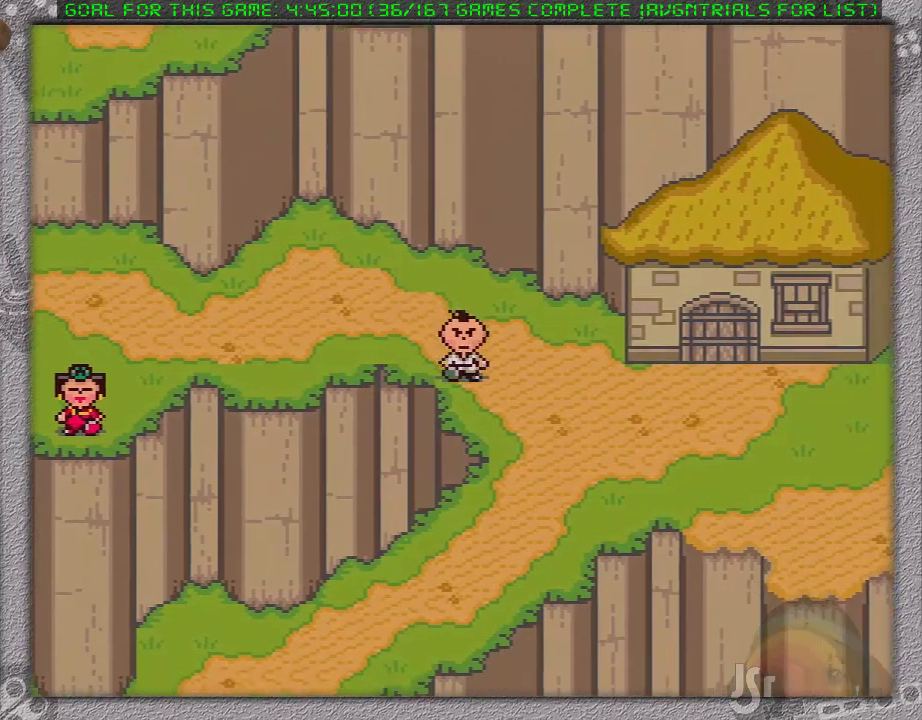
{"buttons": ["DPAD_DOWN"], "events": []}
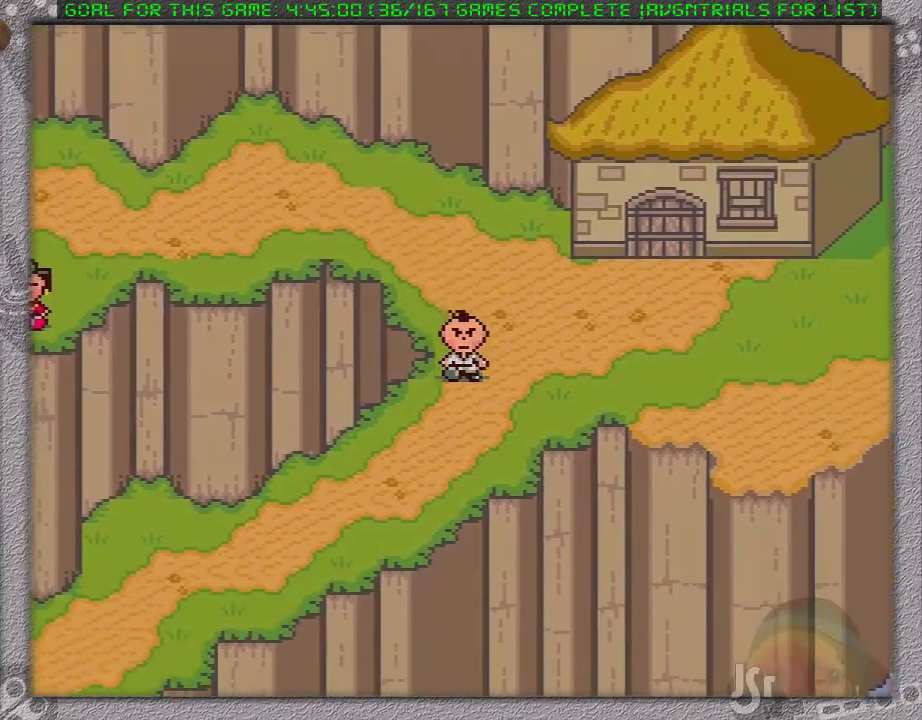
{"buttons": ["DPAD_DOWN", "DPAD_LEFT"], "events": [[17, "DPAD_LEFT", "down"]]}
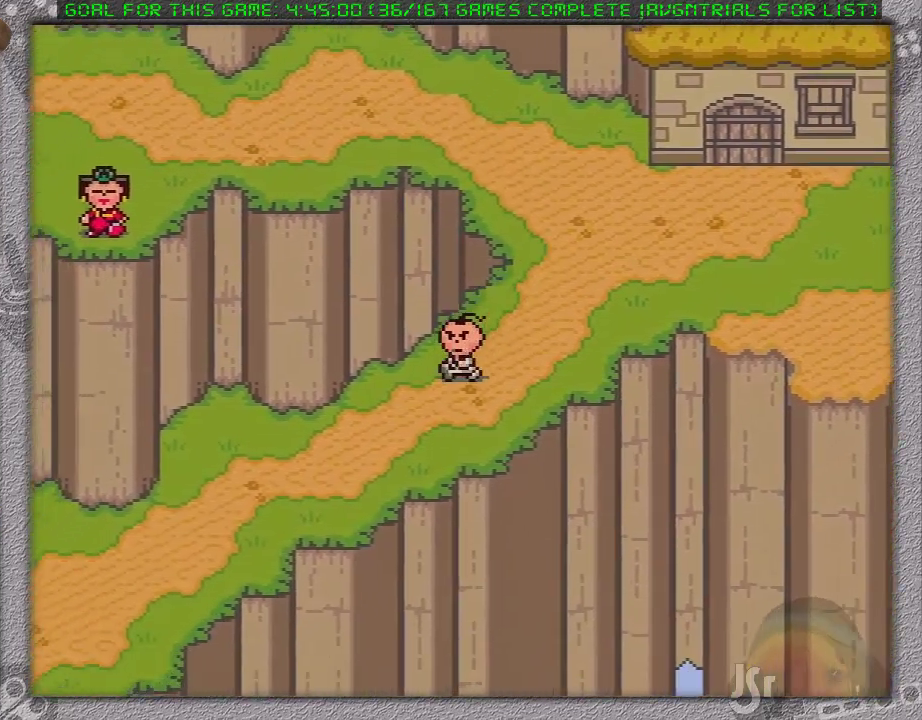
{"buttons": ["DPAD_LEFT"], "events": [[433, "DPAD_DOWN", "up"]]}
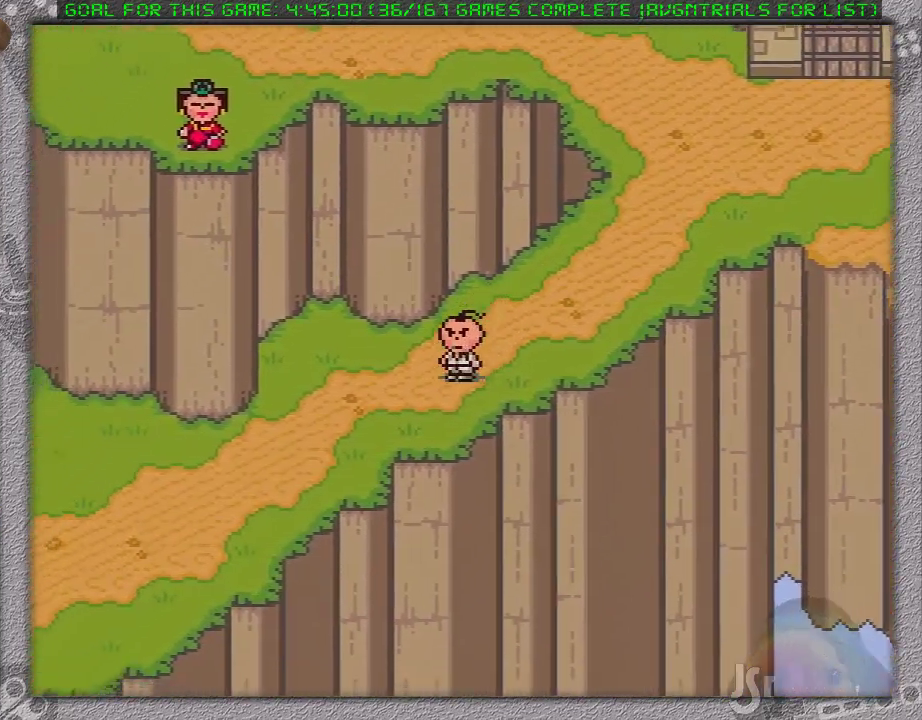
{"buttons": ["DPAD_DOWN", "DPAD_LEFT"], "events": [[200, "DPAD_DOWN", "down"]]}
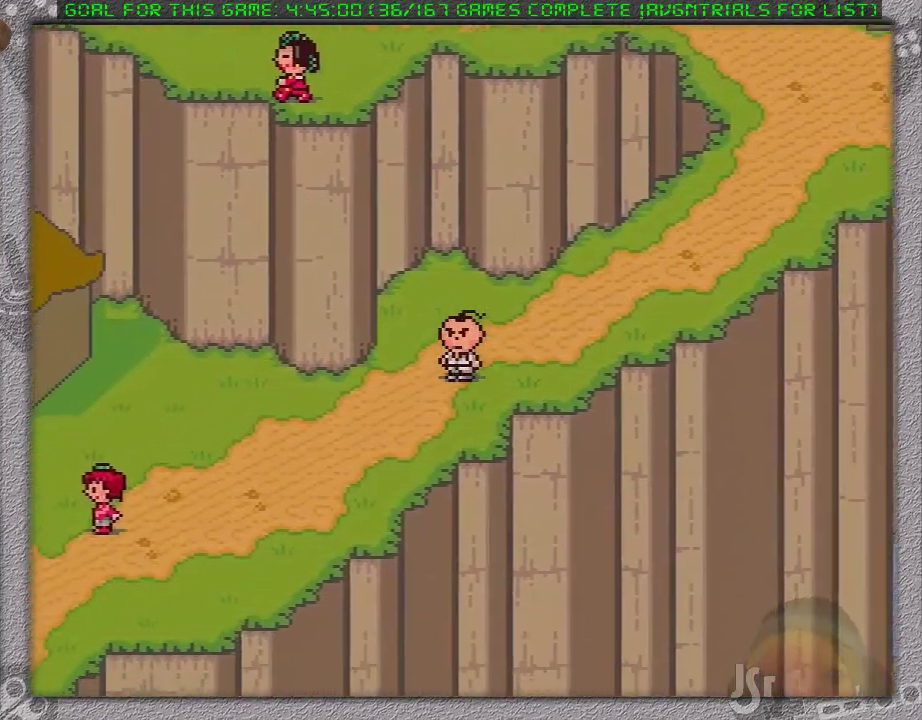
{"buttons": ["DPAD_DOWN", "DPAD_LEFT"], "events": []}